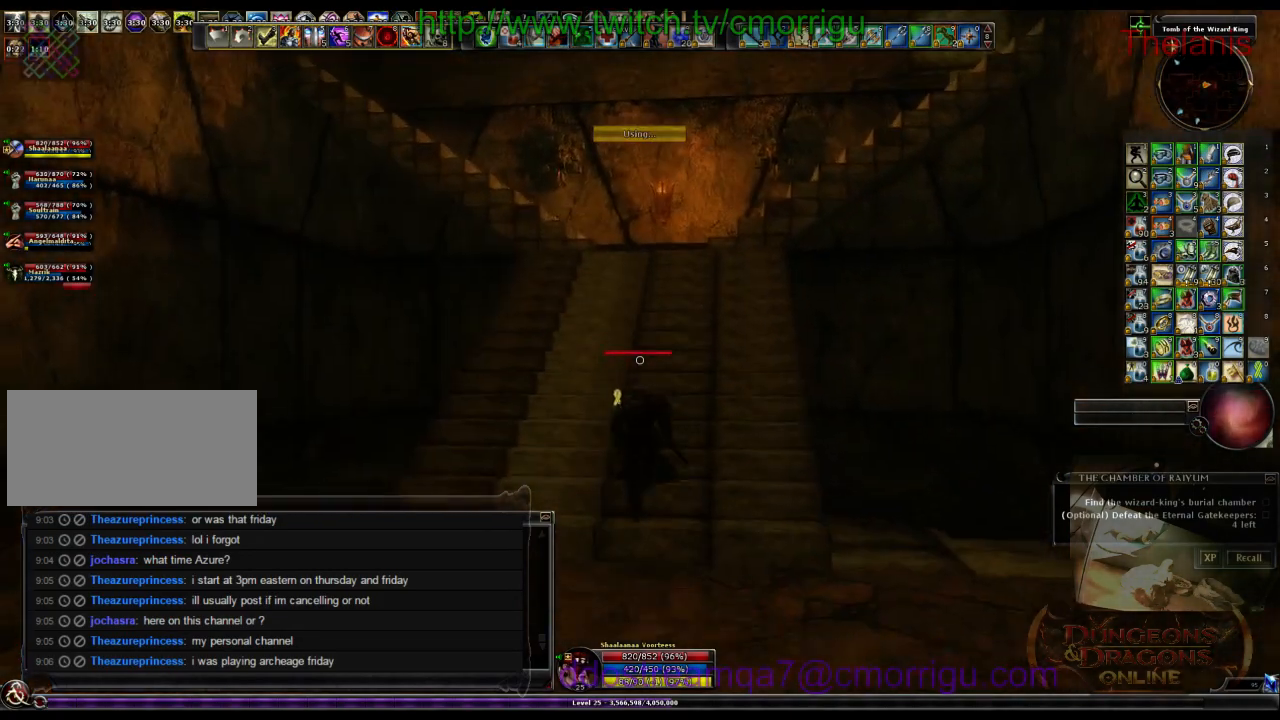
Gameplay with keyboard; each line is a JSON object with the keys held at the frame after it. "events" lists presses ("down") and releases ("up") of ".", "/", "0", "1", "2", "3", "4", "5", "6", "7", "8", "9", "a", "b", "backslash", "backspace", "c", "caps_lock", "comma", "ctrl_l", "ctrl_r", "d", "e", "equals", "escape", "f", "f1", "f10", "f11", "f12", "f2", "f3", "f4", "f5", "f6", "f7", "f8", "f9", "g", "h", "i", "j", "k", "l", "lbracket", "m", "minus", "n", "o", "p", "q", "quote", "r", "rbracket", "return", "s", "semicolon", "shift_l", "shift_r", "space", "t", "tab", "tilde", "u", "v", "w", "x", "y" and "z" between this image and that frame as [ms after this image, input, new state], when the widget could be followed in between. No other keys are recorded. Mouse input is not recorded.
{"keys": ["w"], "events": []}
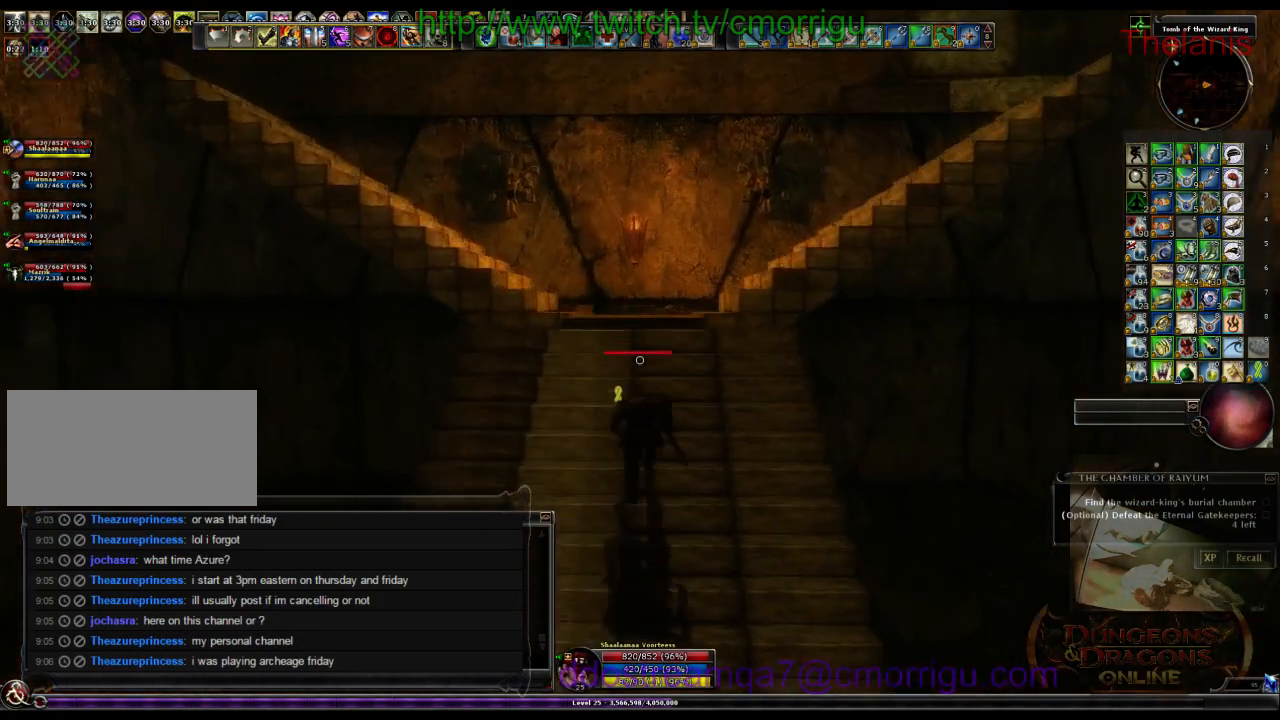
{"keys": ["space", "w"], "events": [[500, "space", "down"]]}
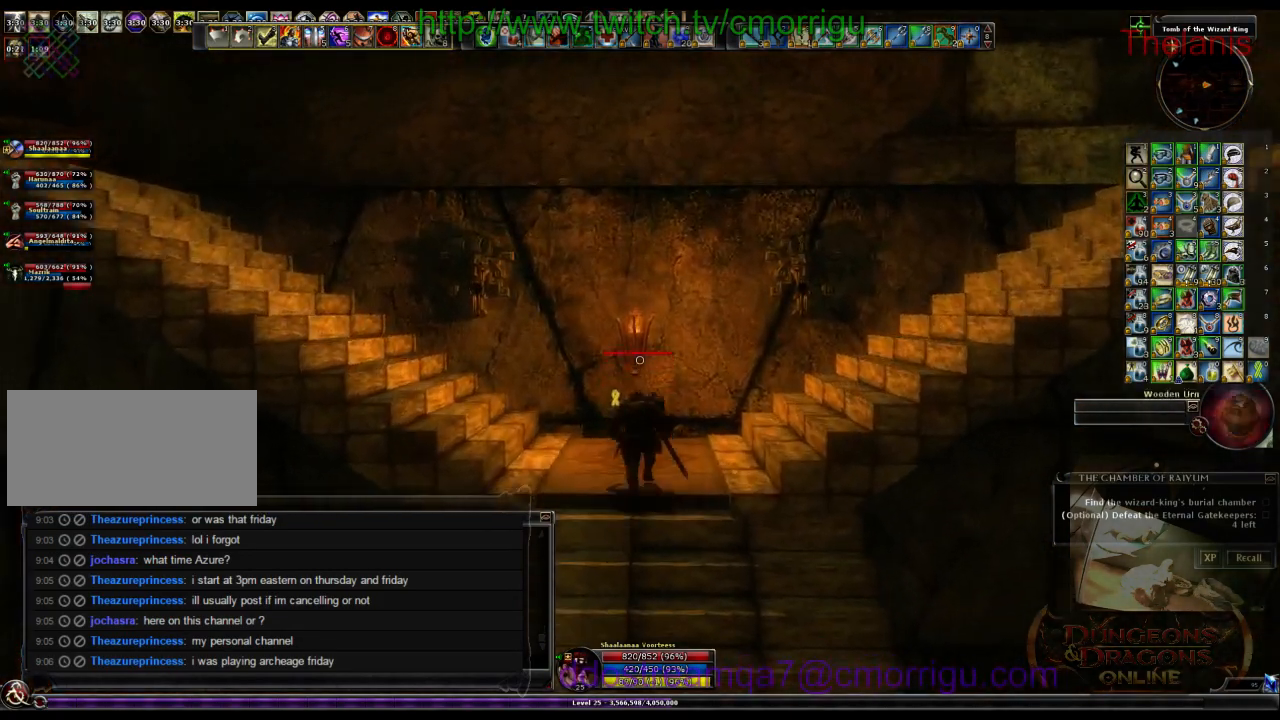
{"keys": ["w"], "events": [[434, "space", "up"]]}
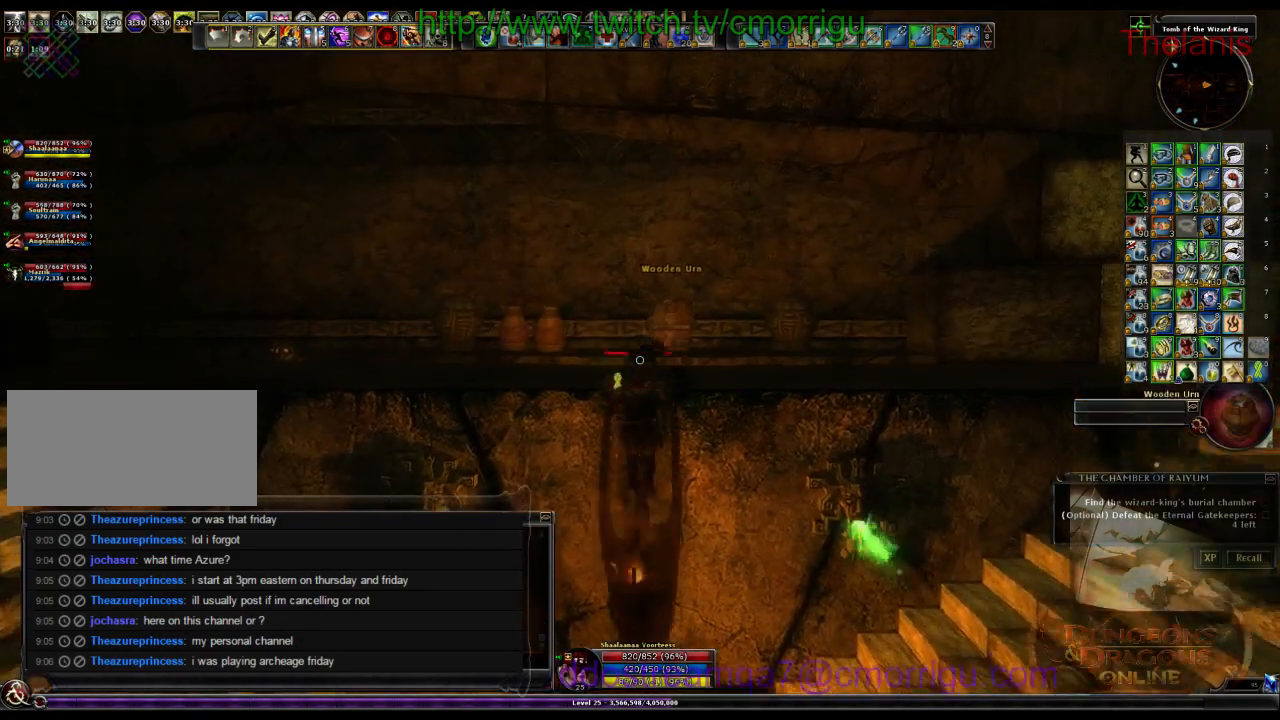
{"keys": ["w"], "events": []}
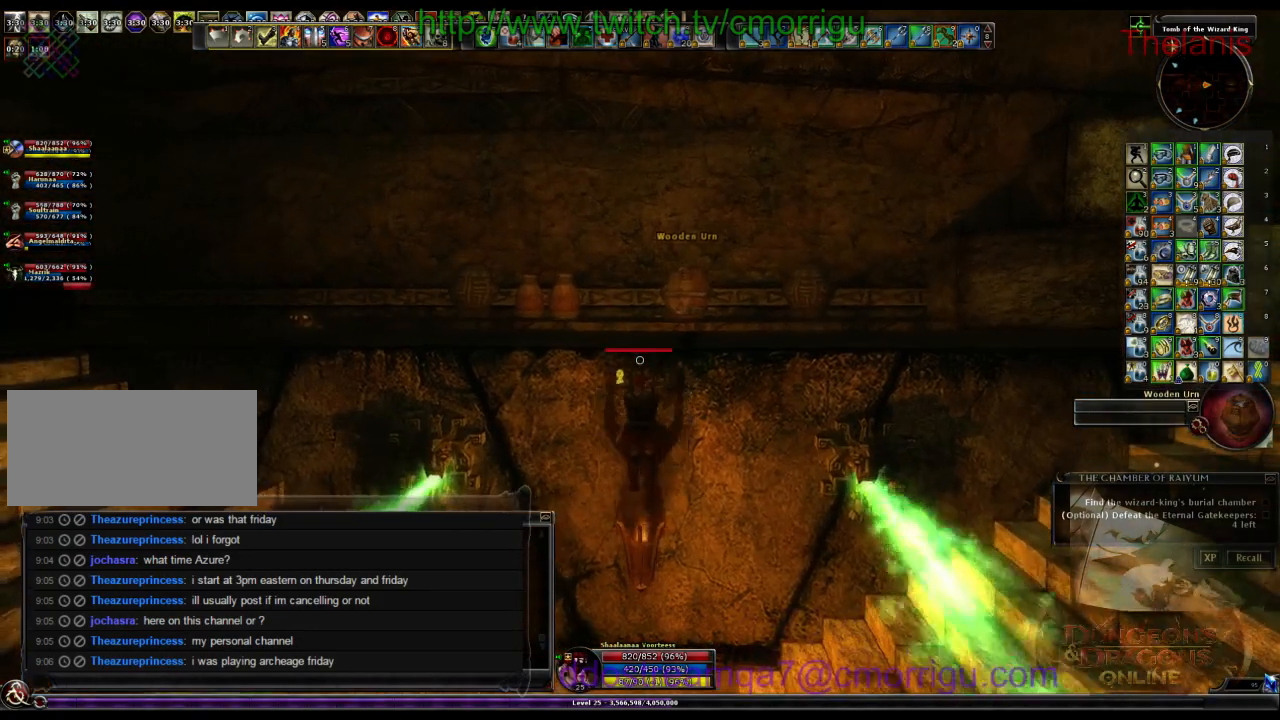
{"keys": ["w"], "events": []}
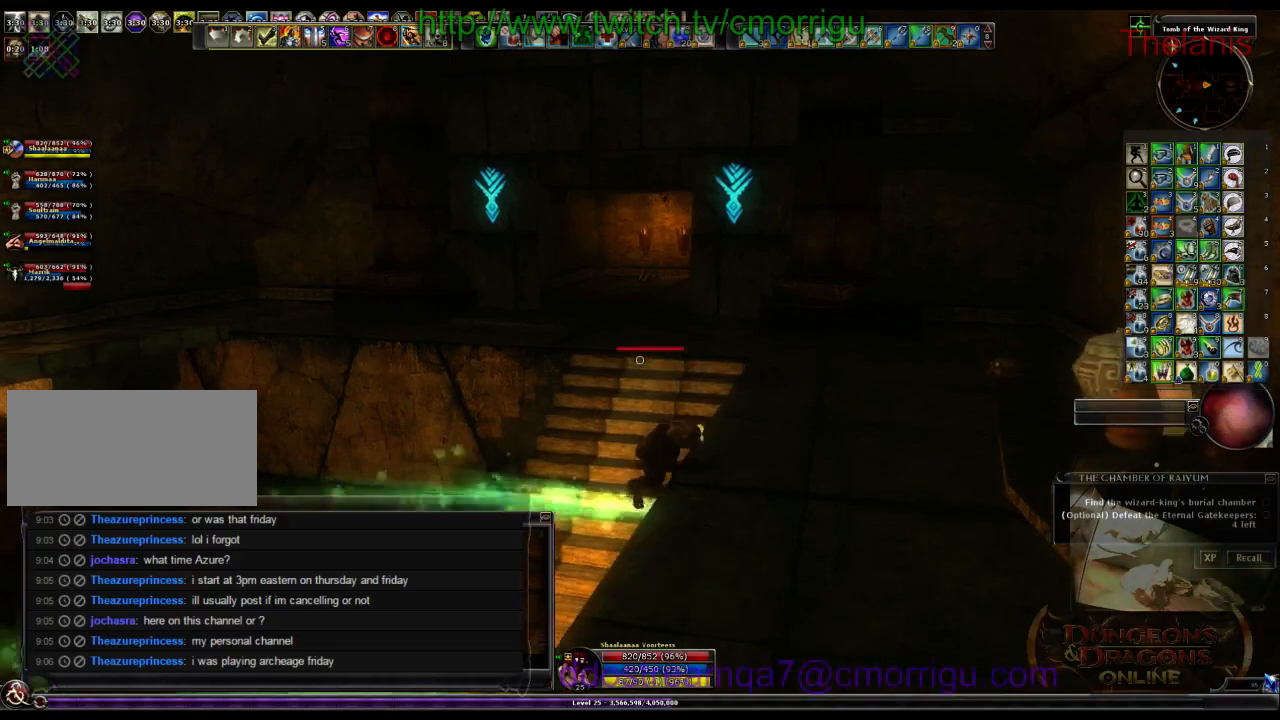
{"keys": ["w"], "events": []}
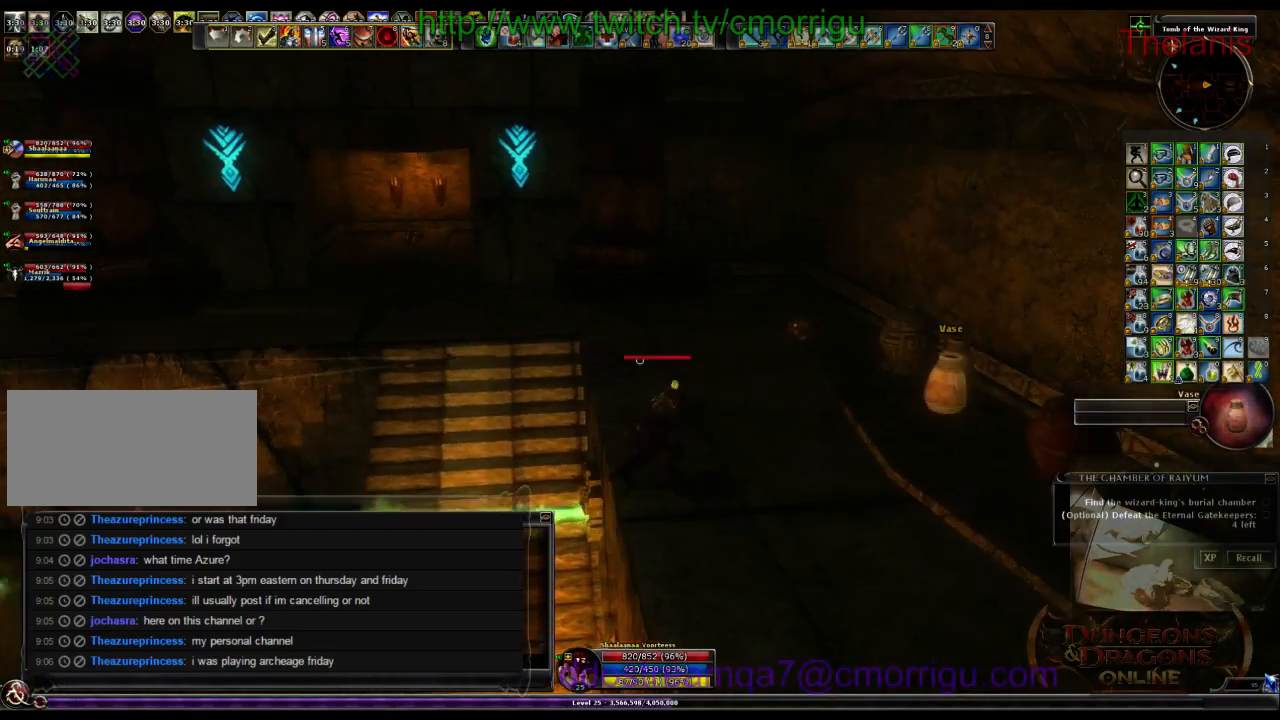
{"keys": ["w"], "events": []}
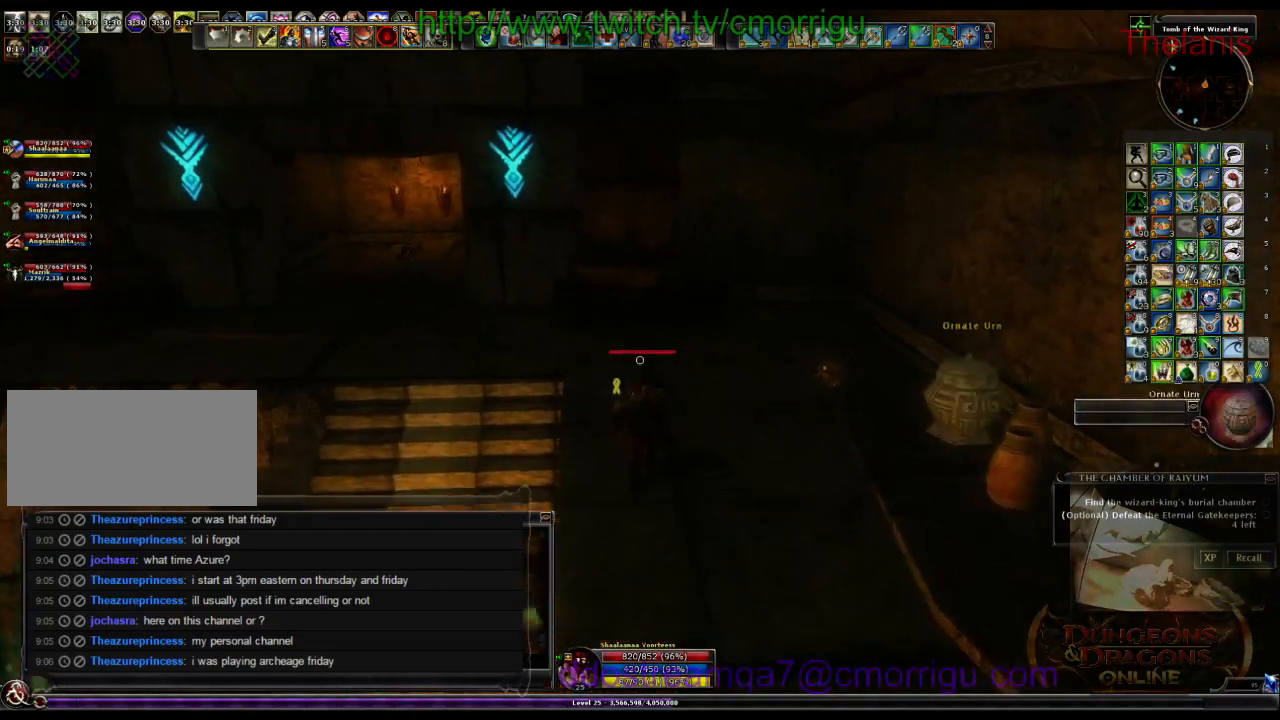
{"keys": ["a", "w"], "events": [[500, "a", "down"]]}
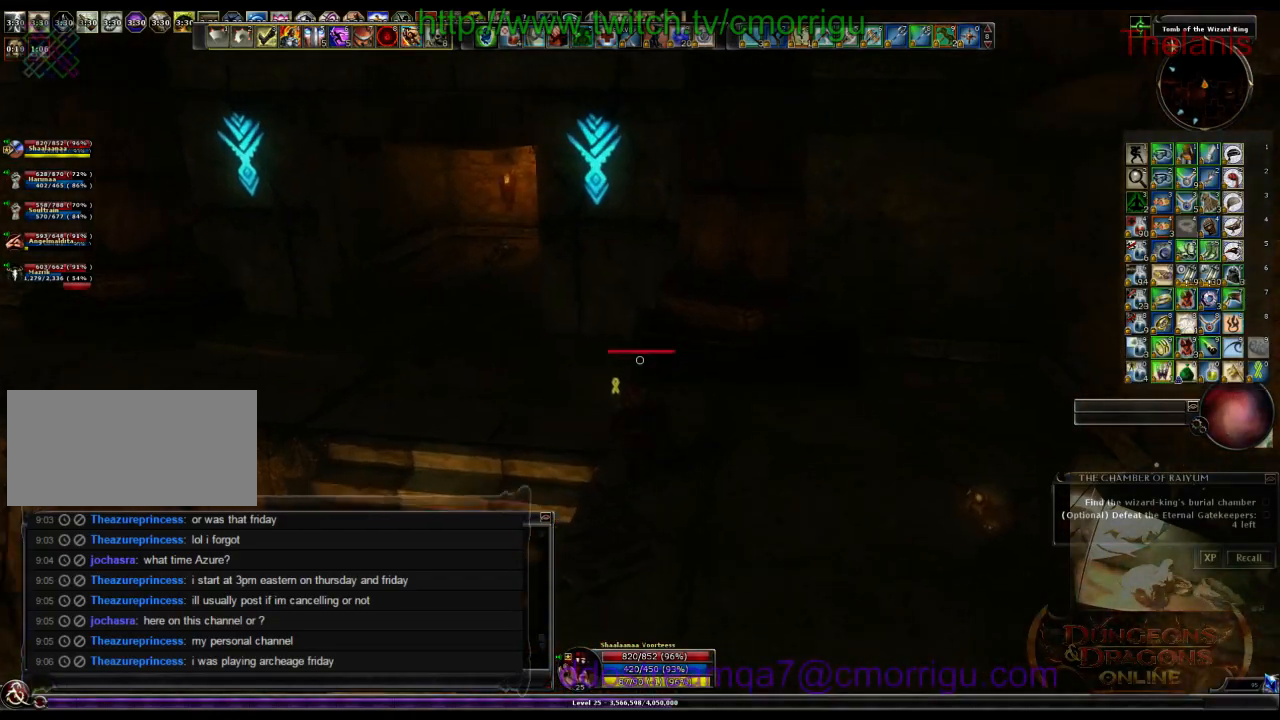
{"keys": ["a", "w"], "events": []}
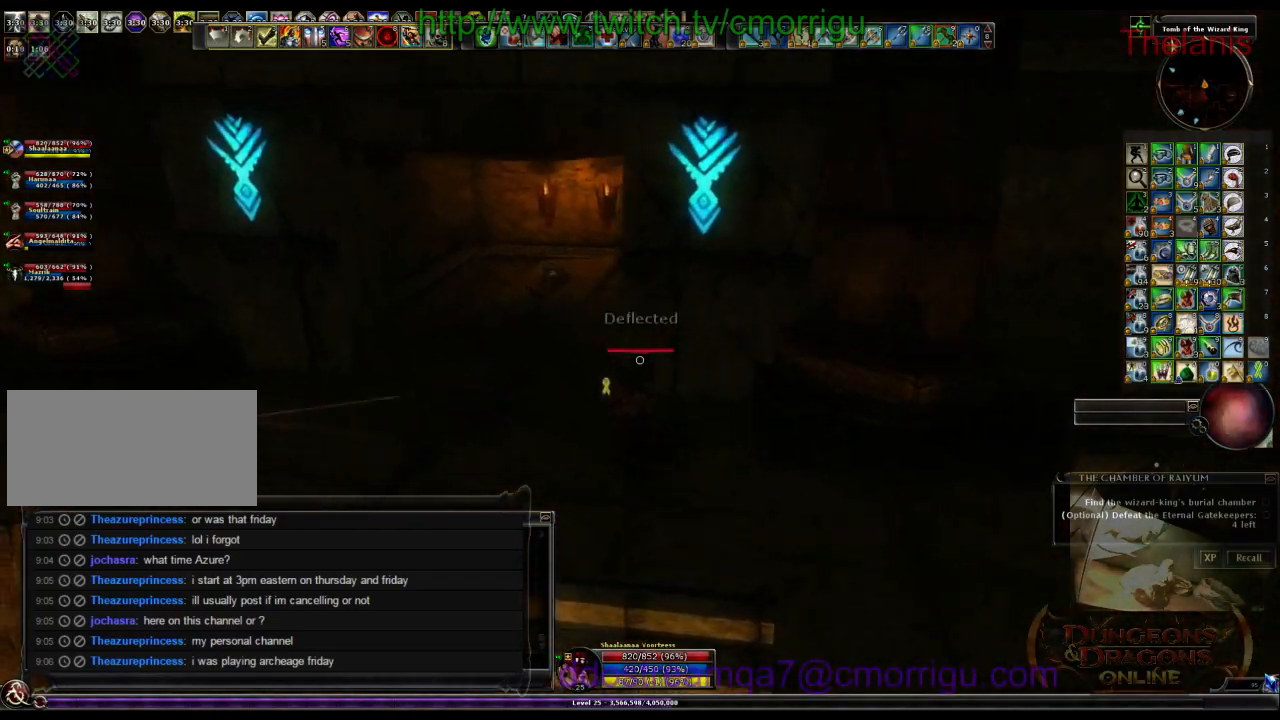
{"keys": ["w"], "events": [[134, "a", "up"]]}
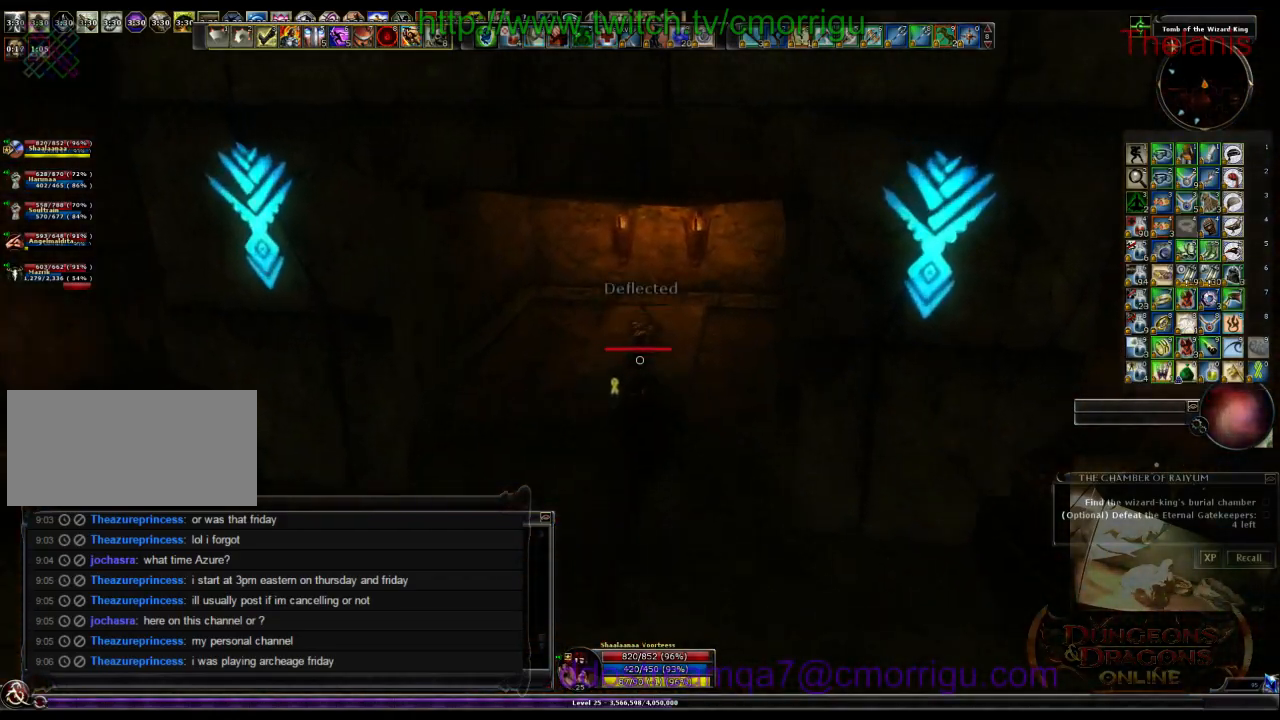
{"keys": [], "events": [[134, "d", "down"], [434, "w", "up"], [467, "d", "up"]]}
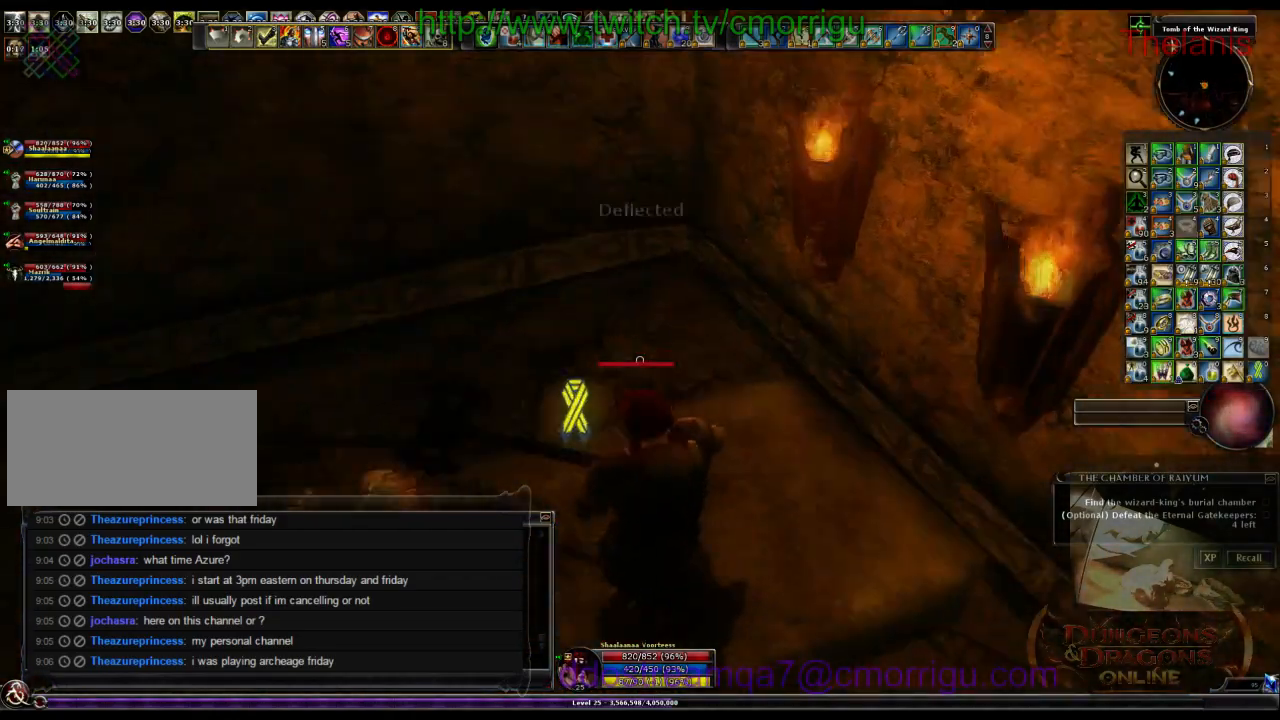
{"keys": ["a", "w"], "events": [[400, "a", "down"], [434, "w", "down"]]}
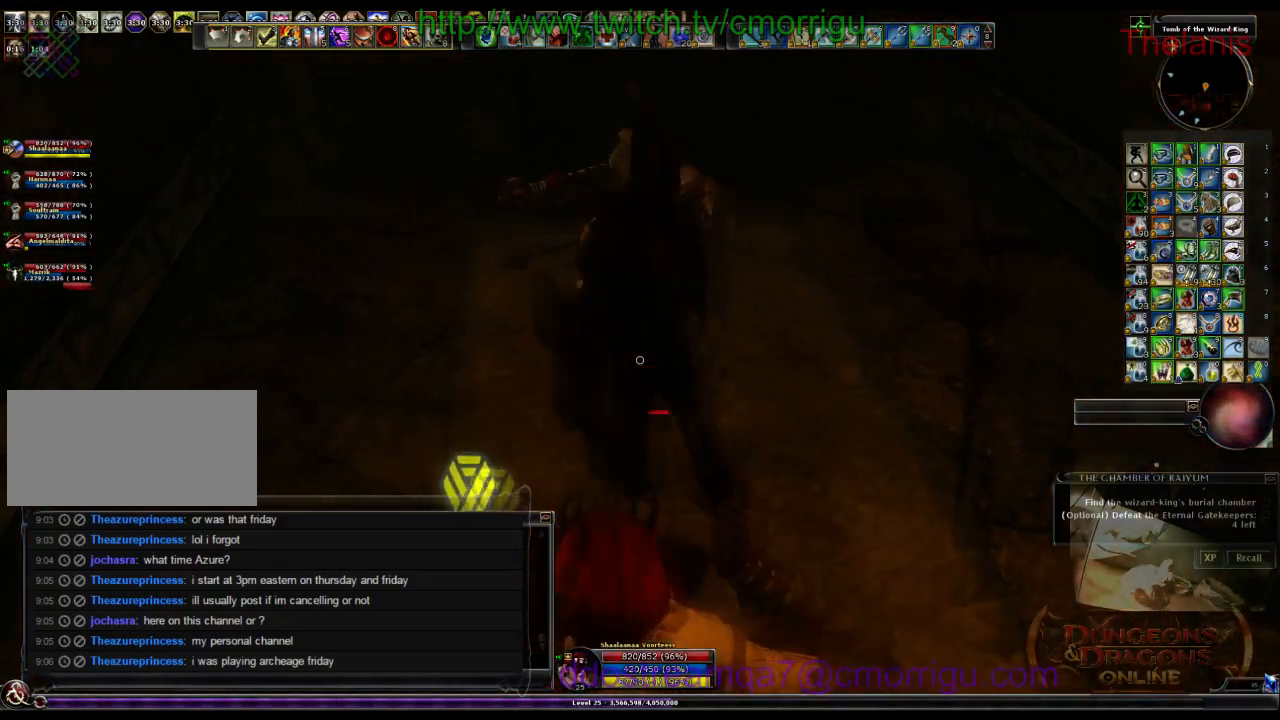
{"keys": ["1"], "events": [[100, "a", "up"], [234, "w", "up"], [467, "1", "down"]]}
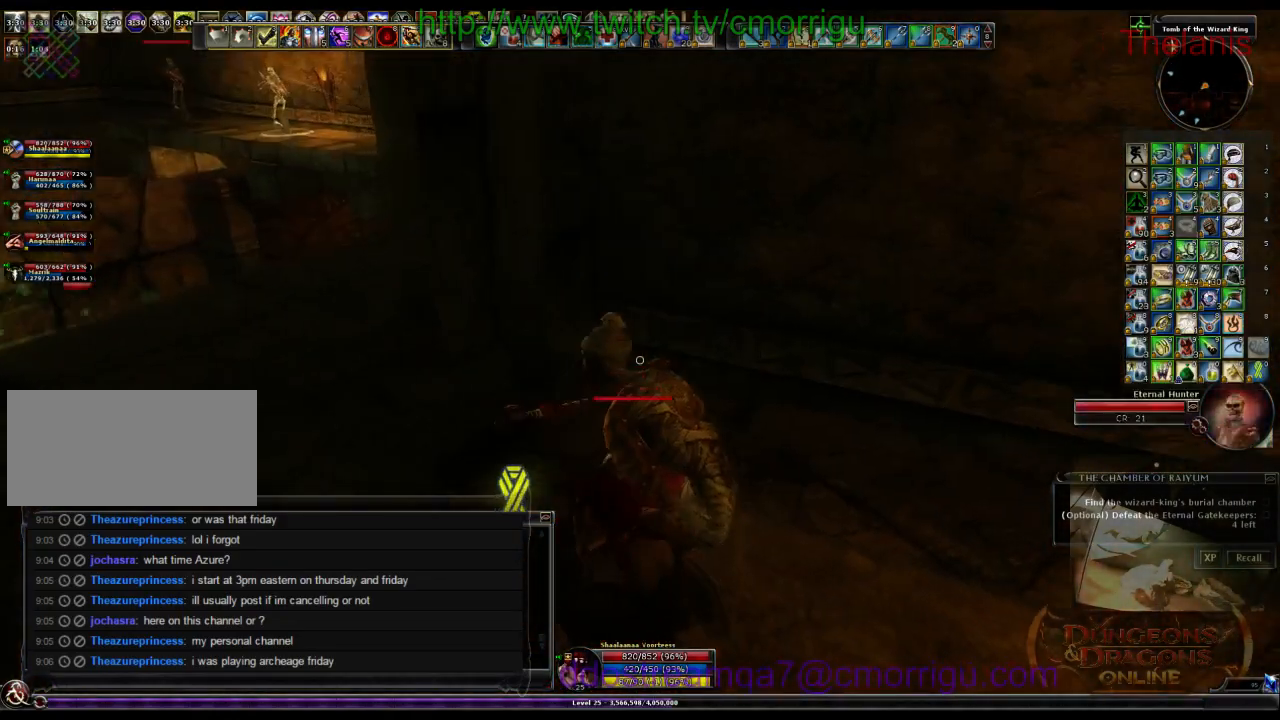
{"keys": [], "events": [[200, "1", "up"]]}
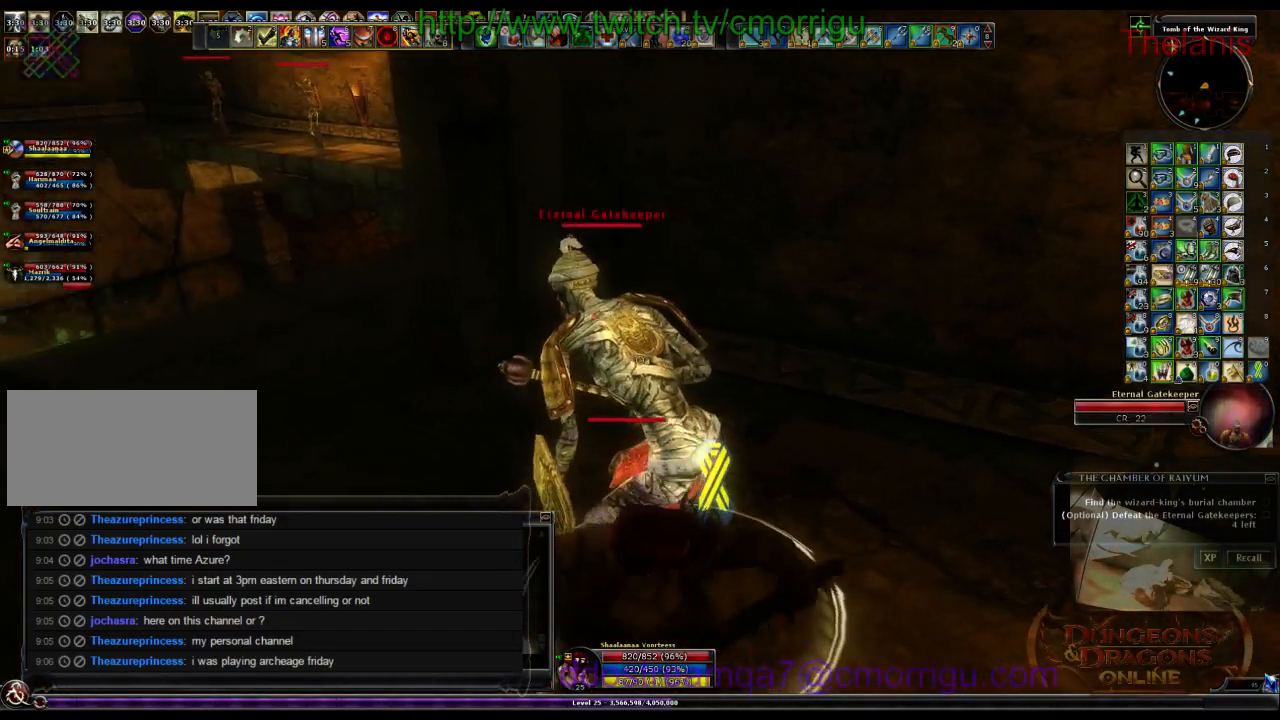
{"keys": [], "events": [[134, "2", "down"], [300, "2", "up"]]}
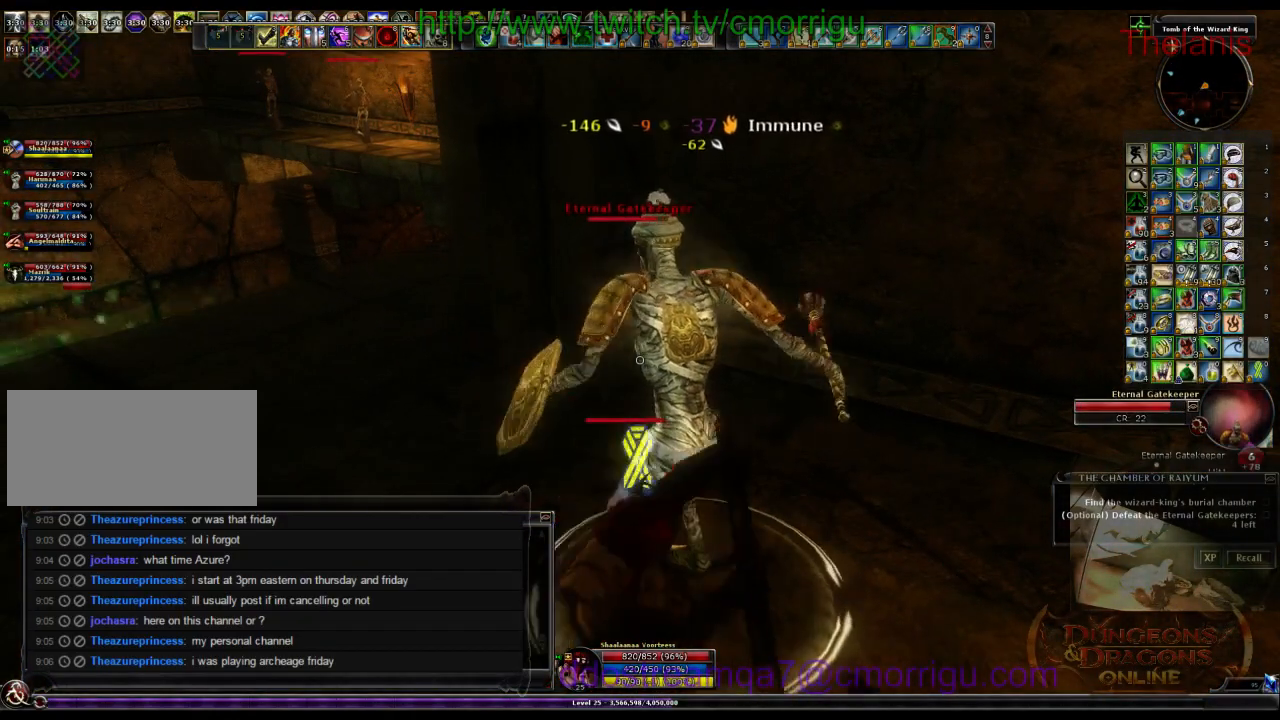
{"keys": [], "events": [[134, "d", "down"], [300, "d", "up"]]}
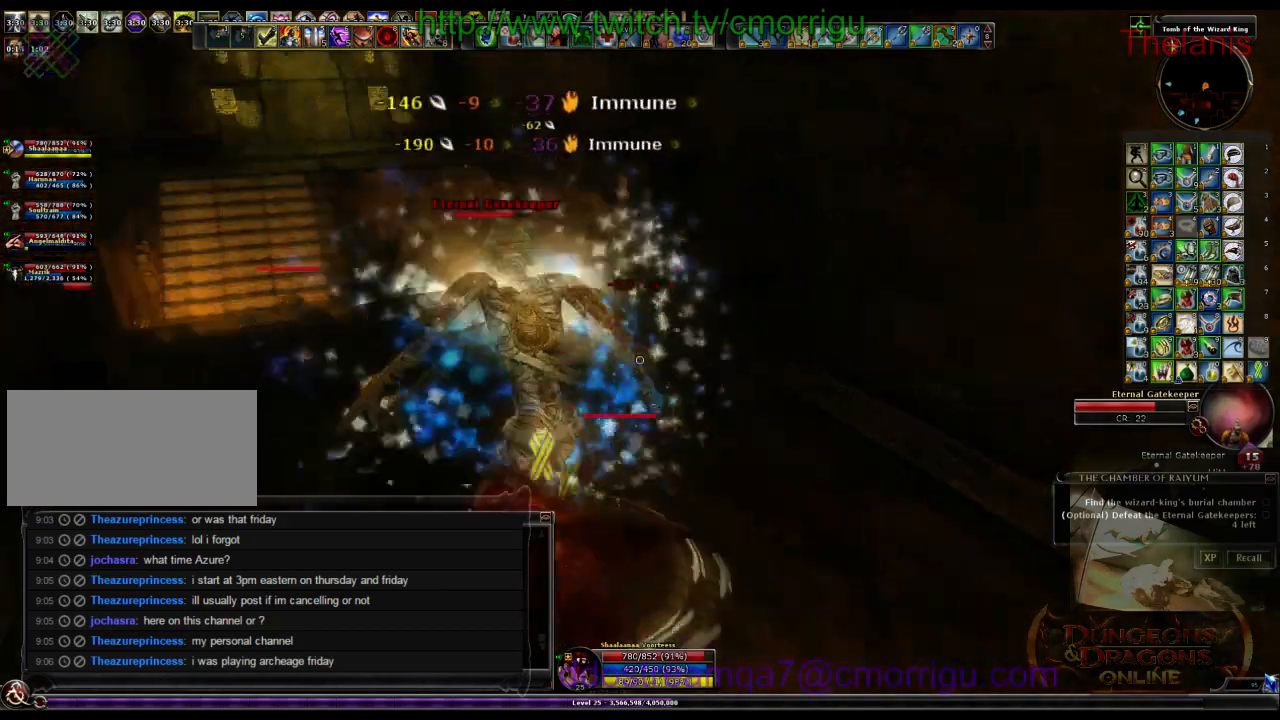
{"keys": [], "events": []}
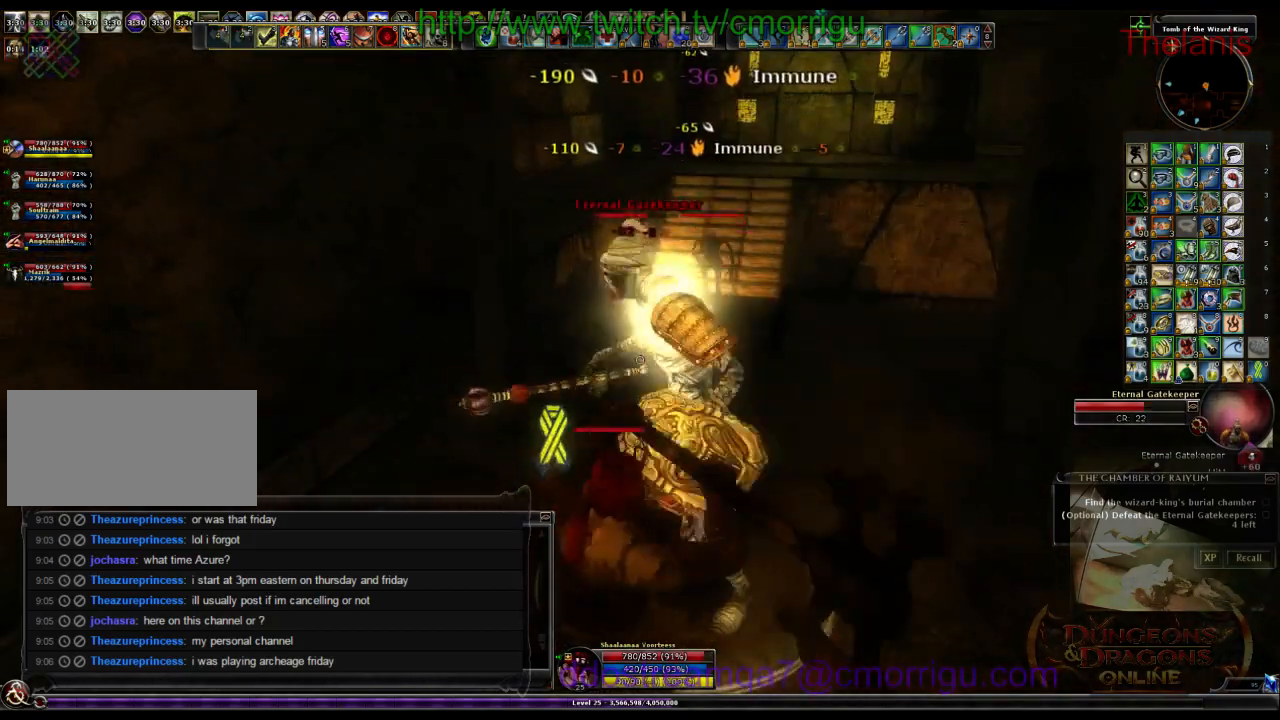
{"keys": [], "events": []}
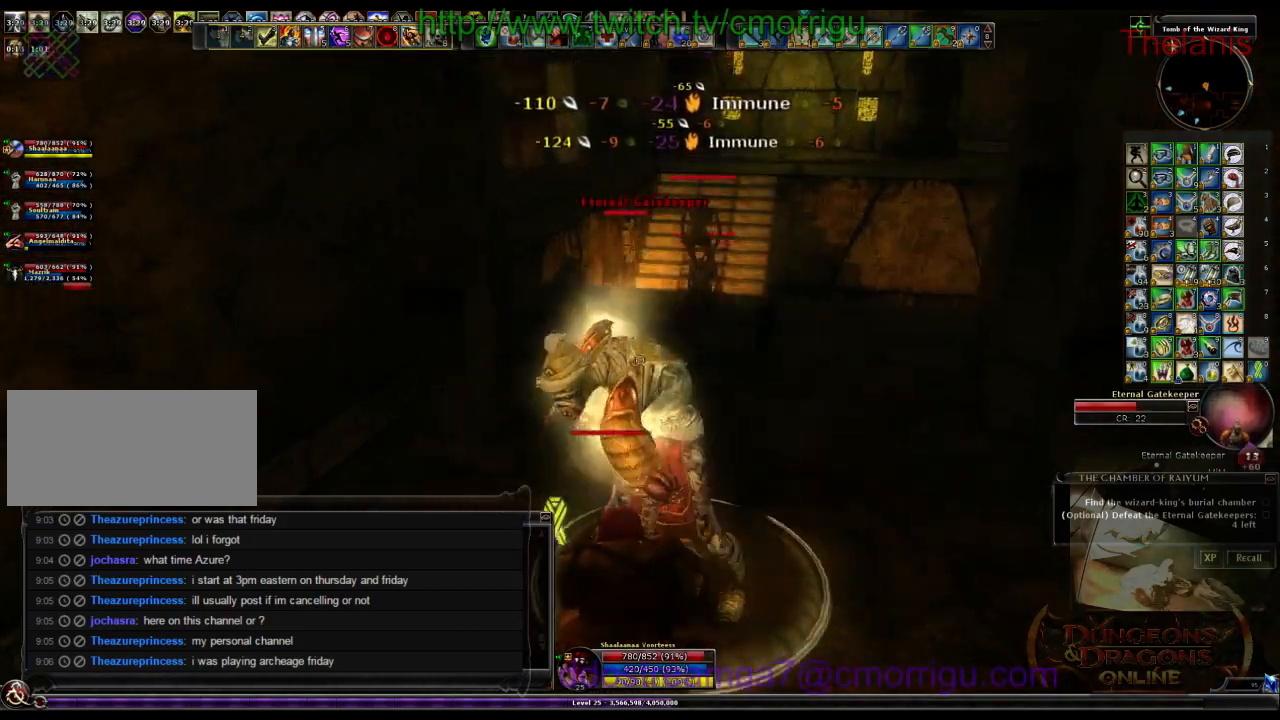
{"keys": [], "events": []}
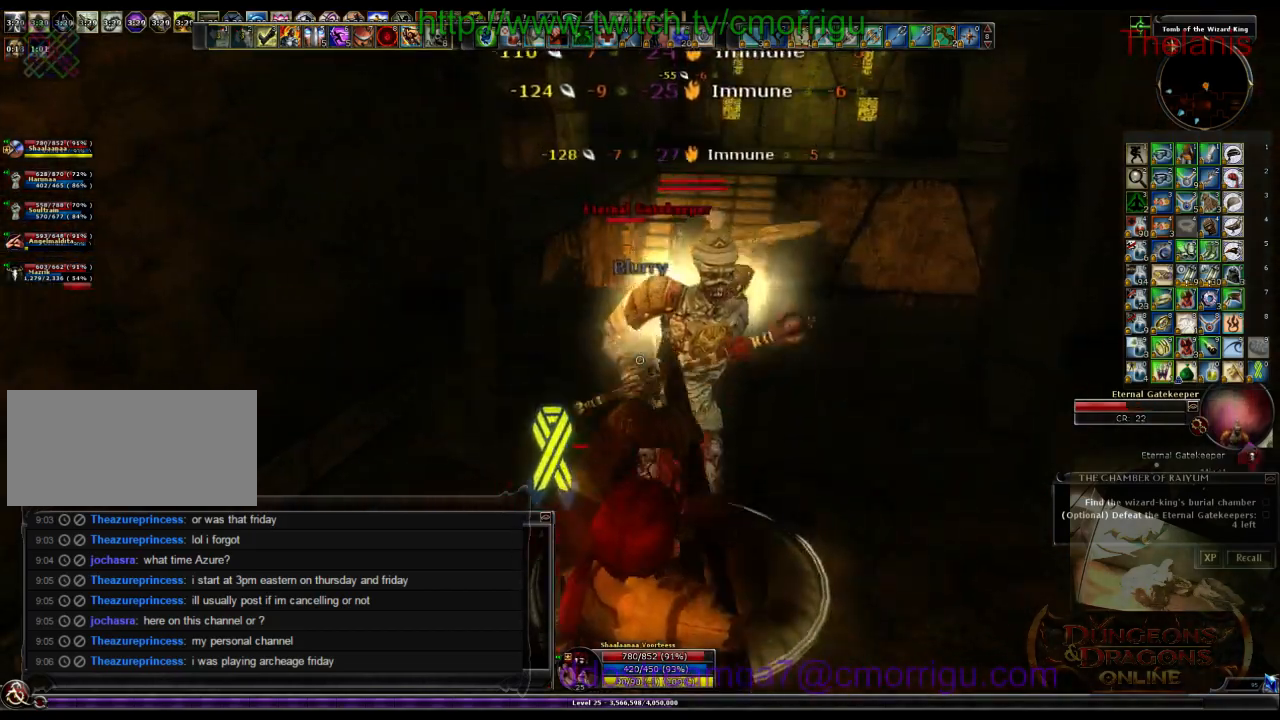
{"keys": [], "events": []}
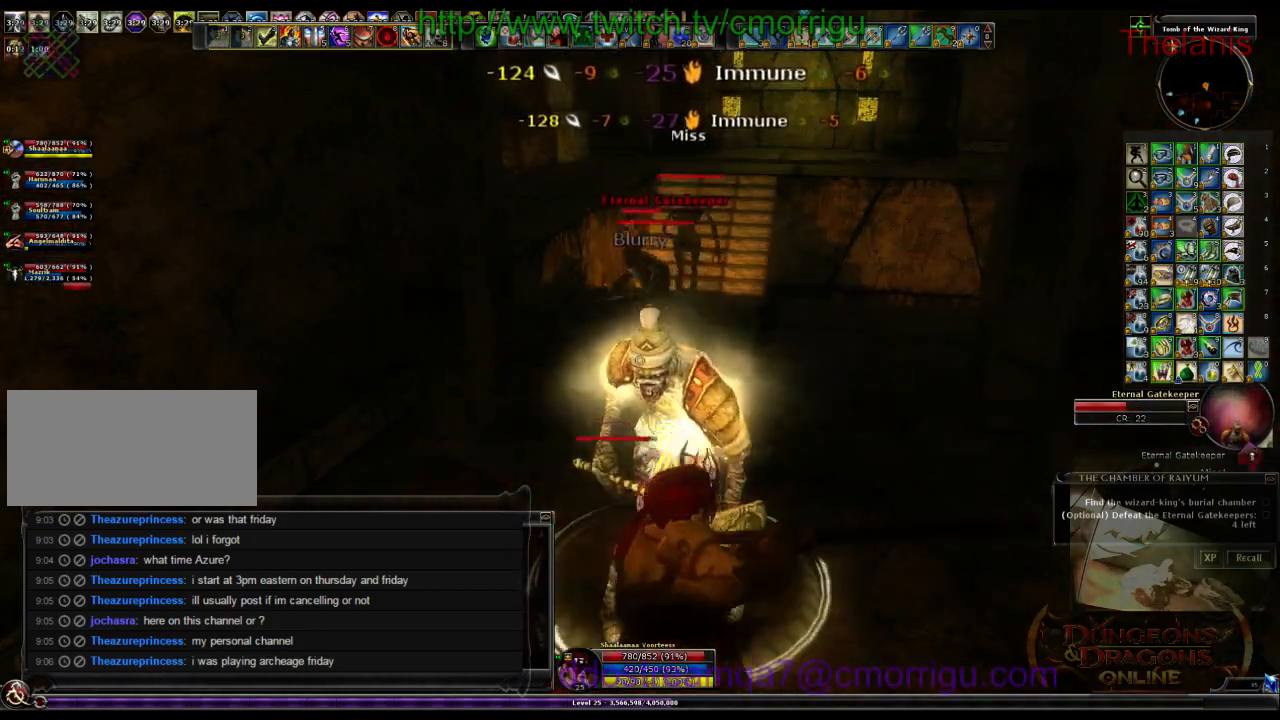
{"keys": [], "events": []}
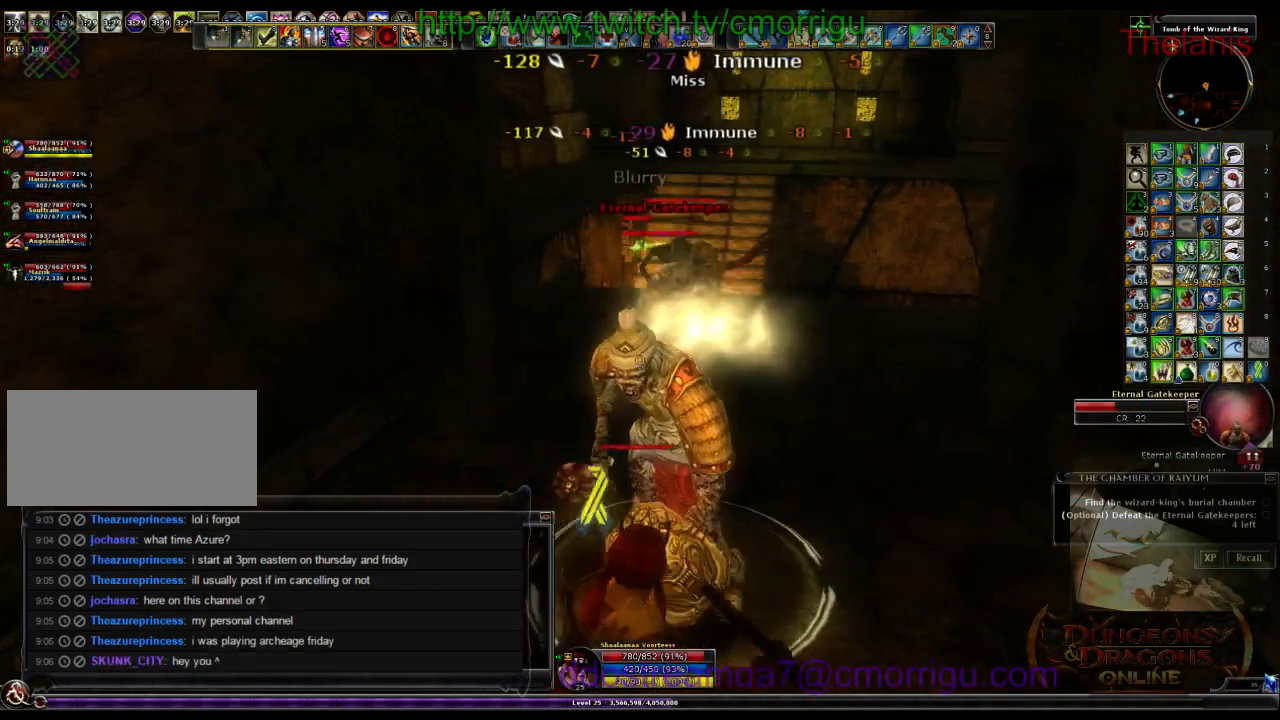
{"keys": [], "events": [[34, "1", "down"], [267, "1", "up"]]}
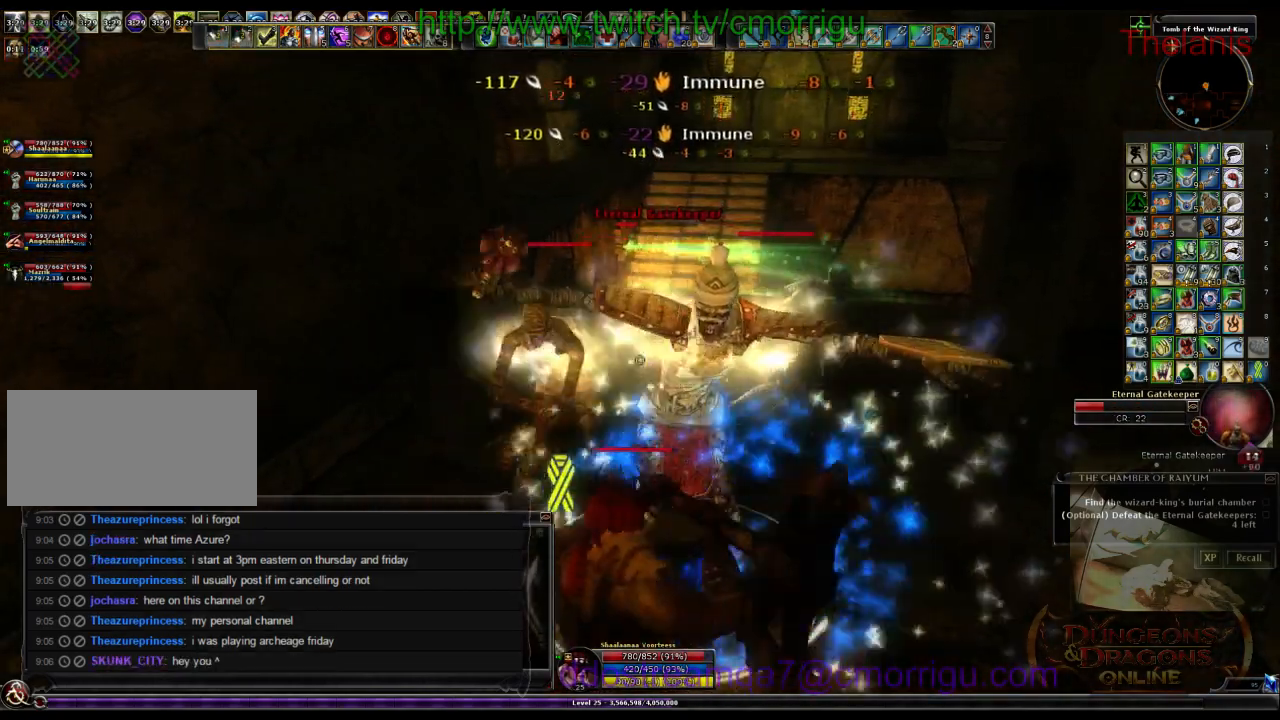
{"keys": [], "events": [[234, "2", "down"], [434, "2", "up"]]}
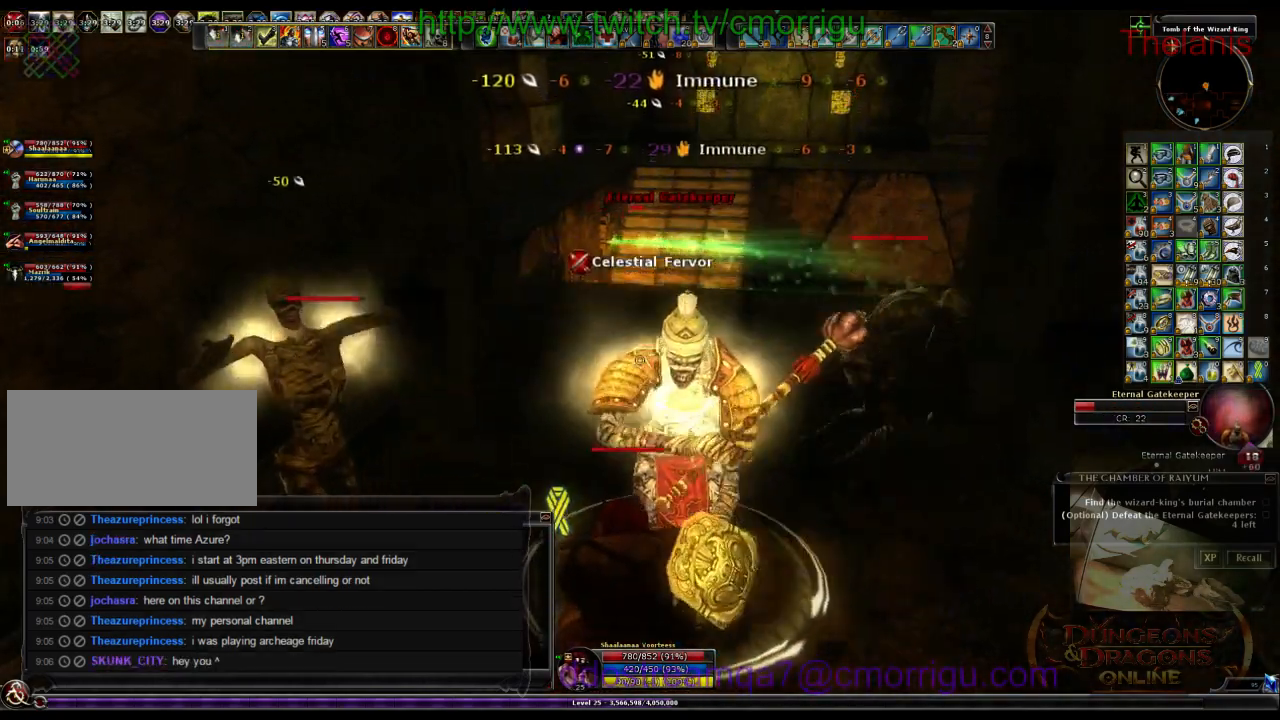
{"keys": [], "events": []}
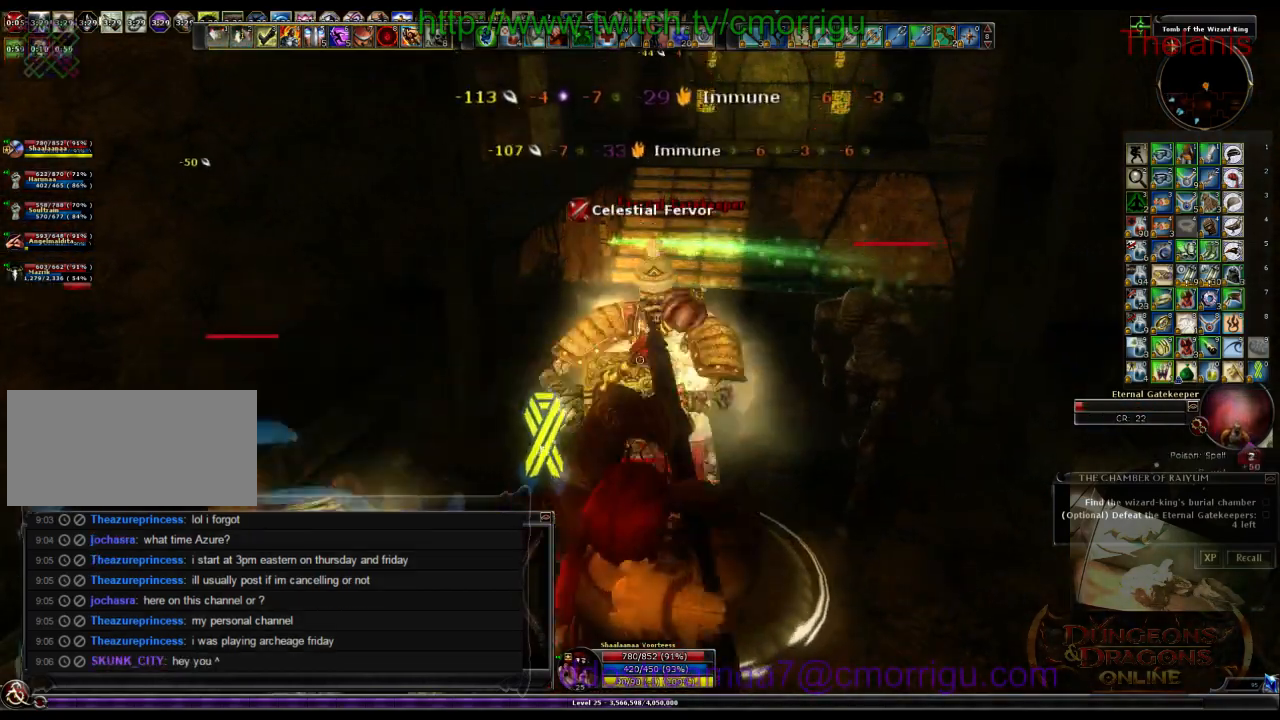
{"keys": ["1"], "events": [[334, "1", "down"]]}
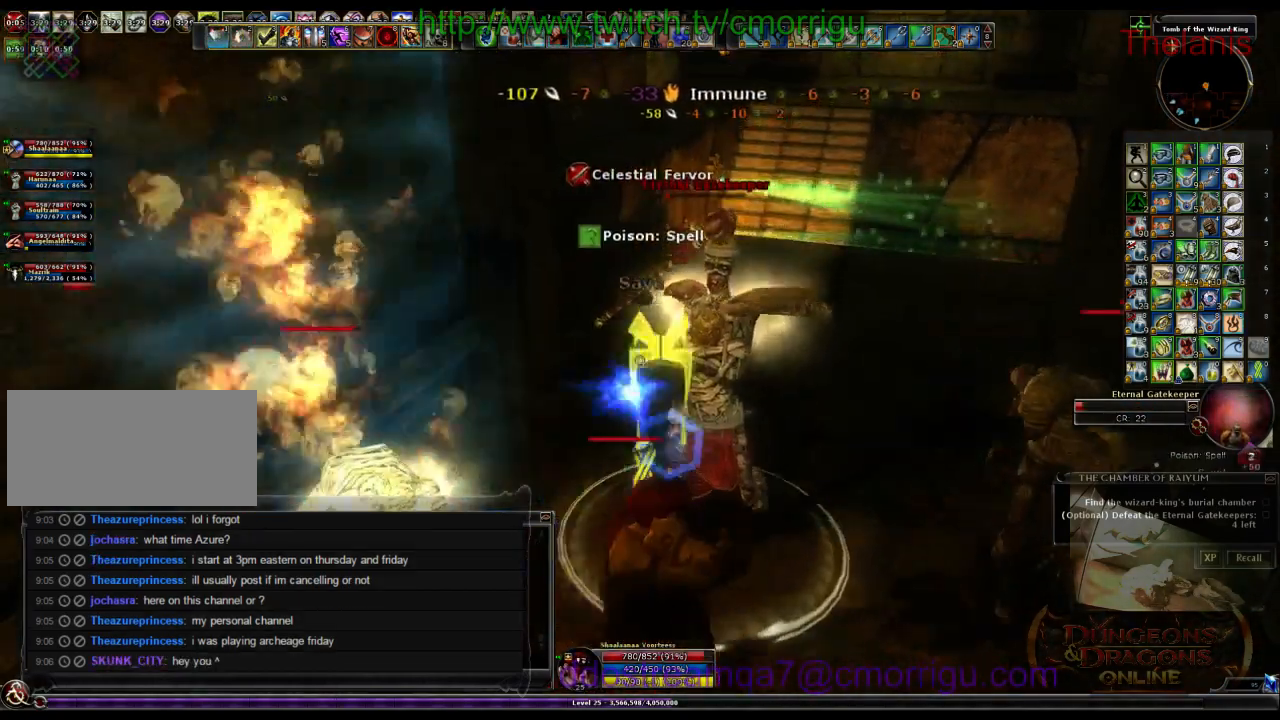
{"keys": ["2"], "events": [[34, "1", "up"], [434, "2", "down"]]}
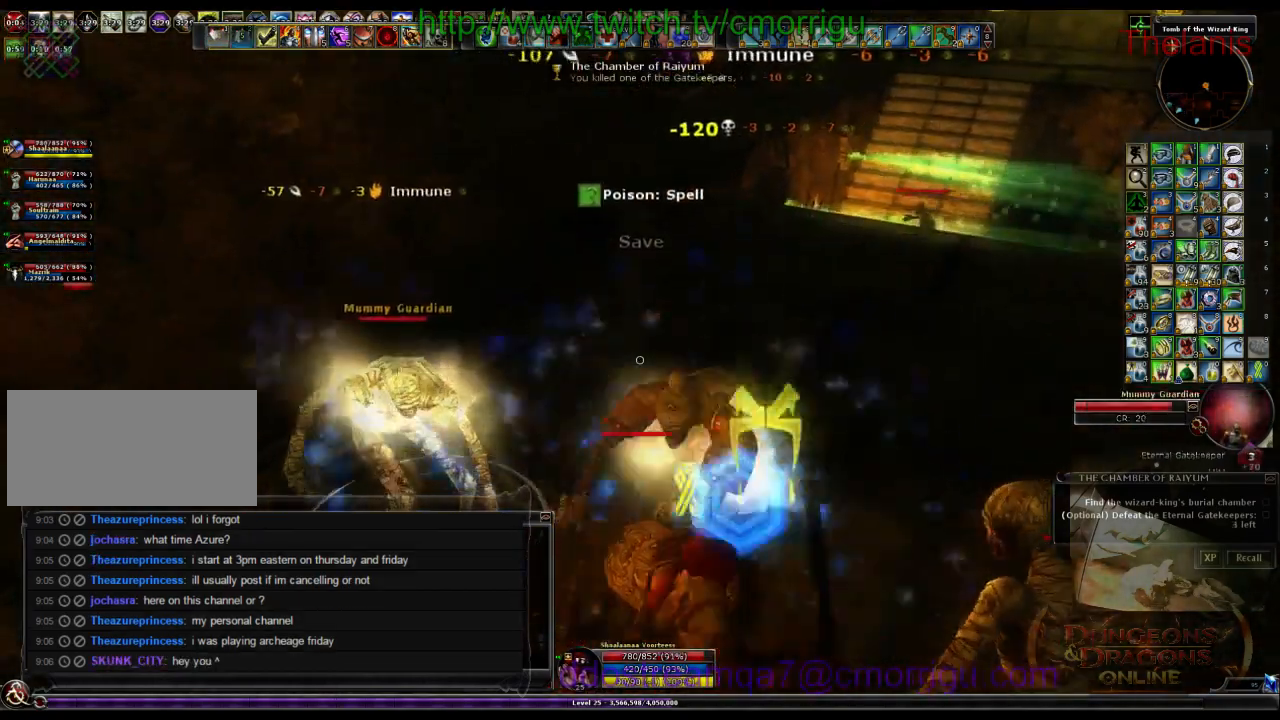
{"keys": ["w"], "events": [[134, "2", "up"], [267, "w", "down"]]}
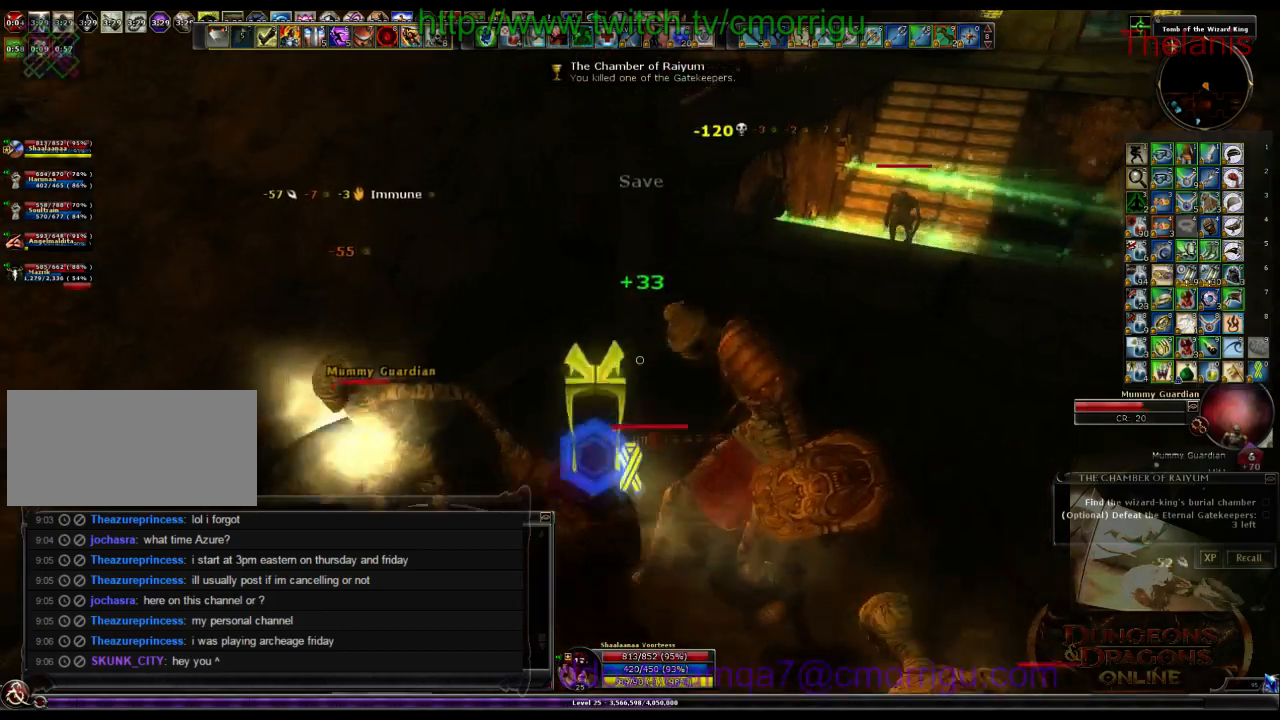
{"keys": ["w"], "events": [[67, "d", "down"], [367, "d", "up"]]}